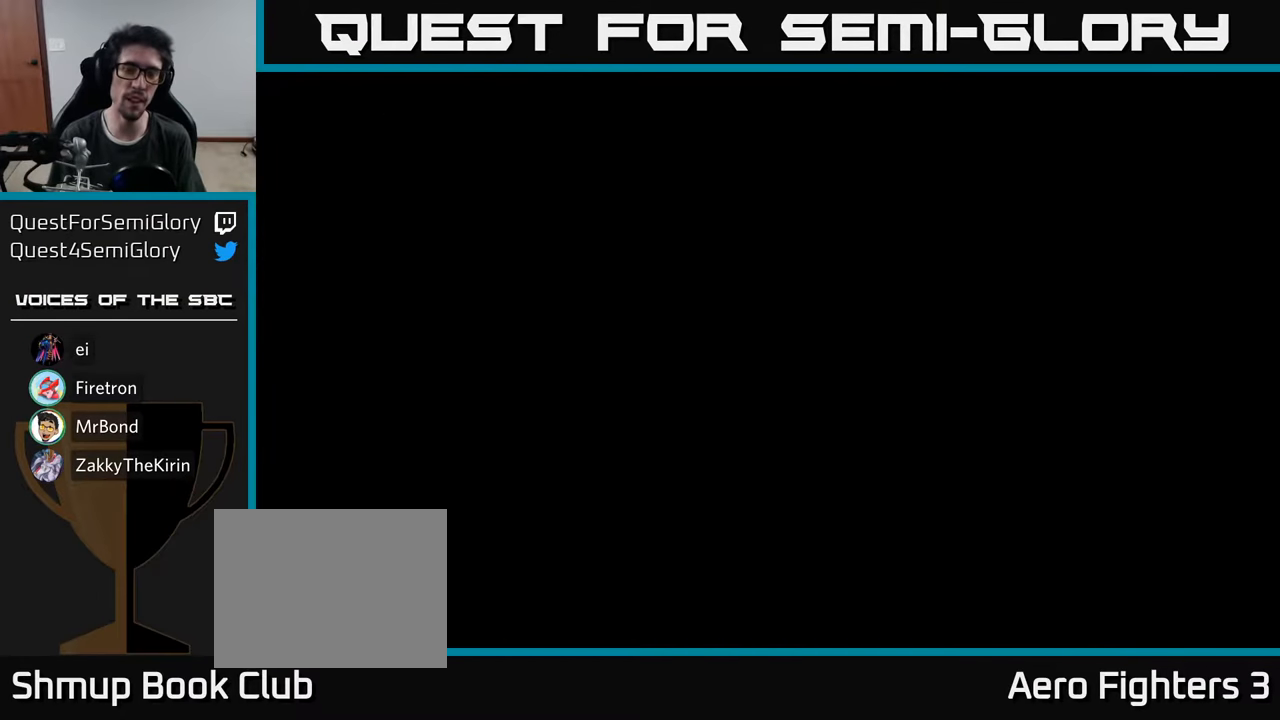
Gameplay with a controller (Xbox layout); each line is a JSON object with the inputs held at the frame after it. "events" lists button and stick changes between this image and that frame as [ms after this image, input, new state], when the widget could be followed in between.
{"buttons": ["DPAD_DOWN", "DPAD_RIGHT"], "left_stick": "center", "right_stick": "center", "events": [[317, "DPAD_RIGHT", "down"], [367, "DPAD_DOWN", "down"]]}
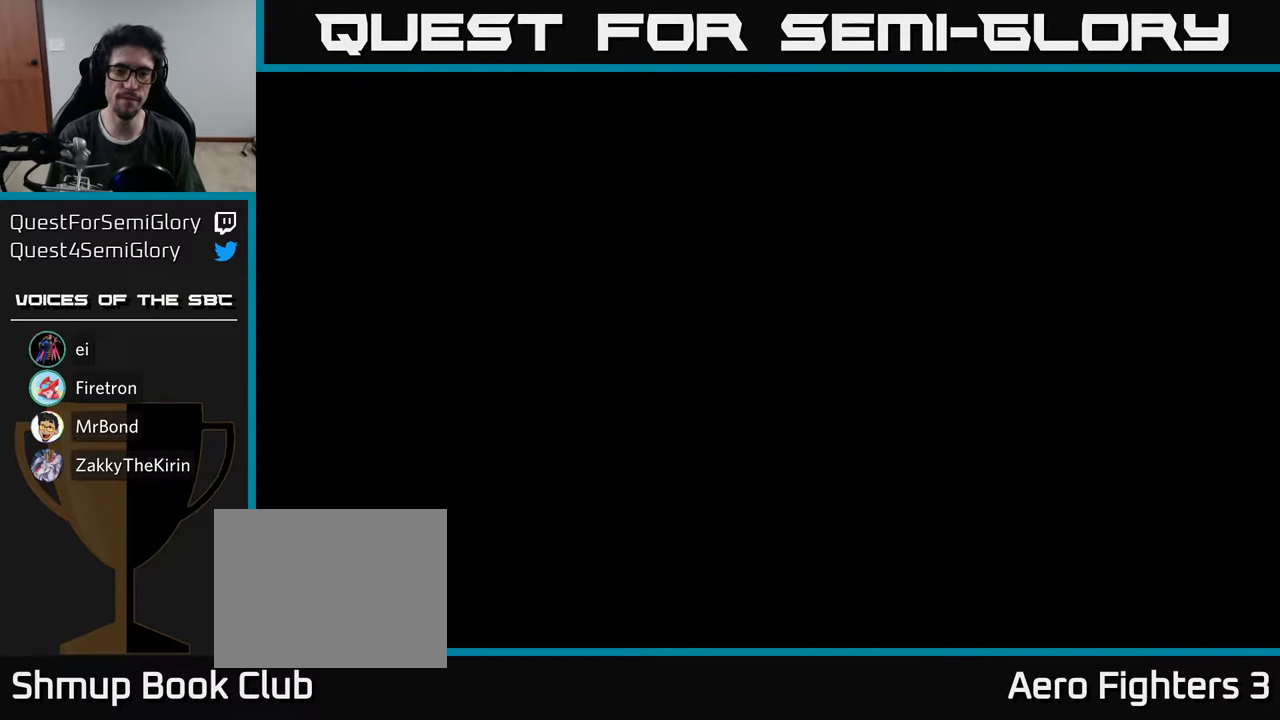
{"buttons": [], "left_stick": "center", "right_stick": "center", "events": [[200, "DPAD_DOWN", "up"], [400, "DPAD_RIGHT", "up"]]}
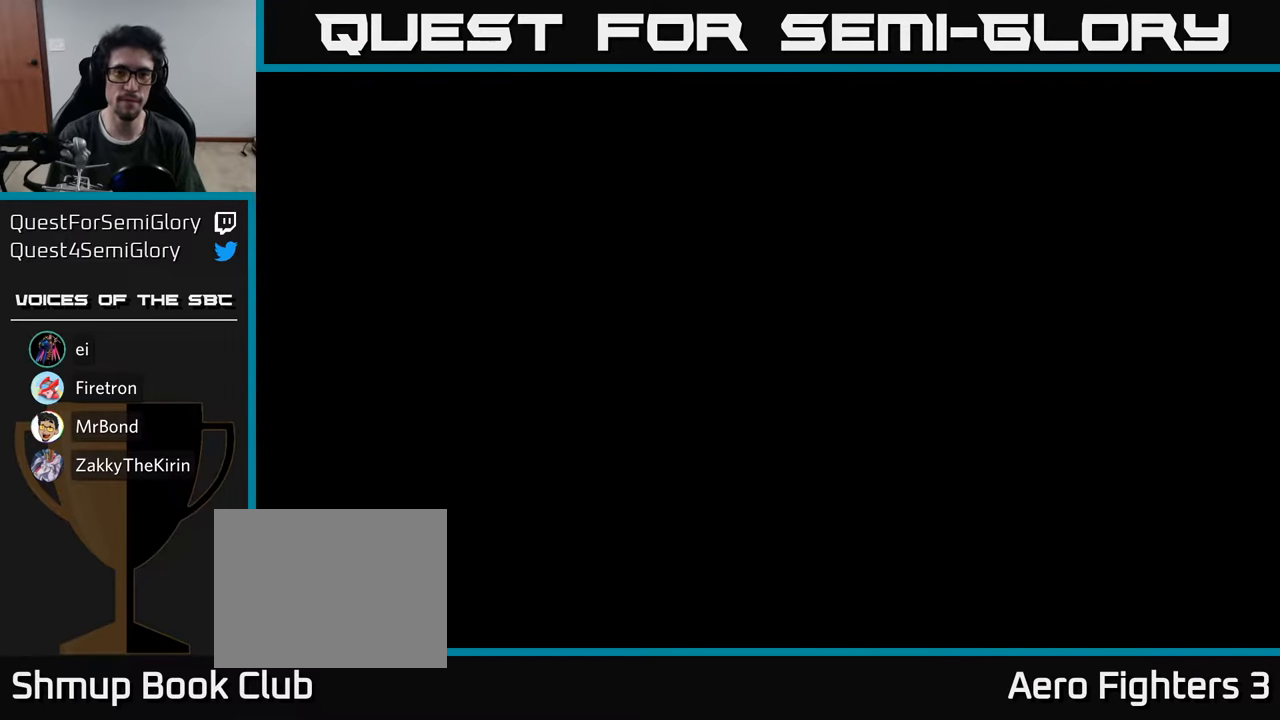
{"buttons": ["DPAD_RIGHT"], "left_stick": "center", "right_stick": "center", "events": [[50, "DPAD_RIGHT", "down"]]}
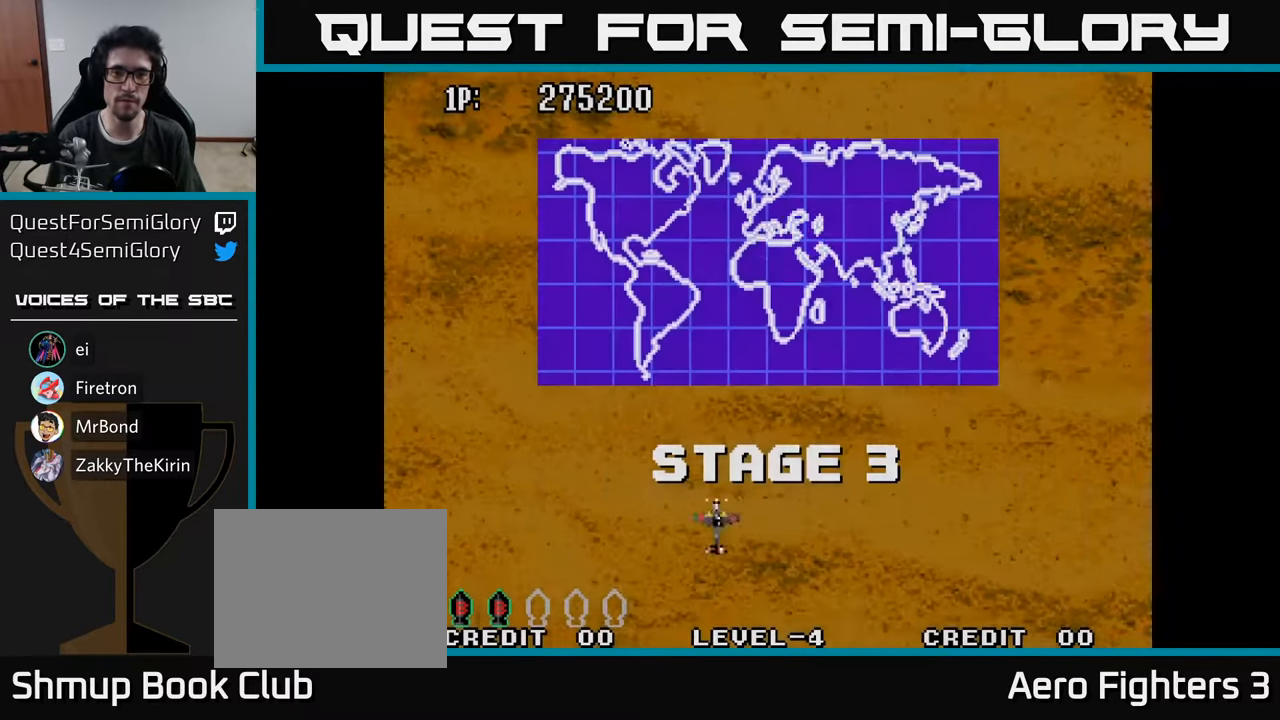
{"buttons": ["A", "DPAD_UP", "DPAD_RIGHT"], "left_stick": "center", "right_stick": "center", "events": [[433, "DPAD_UP", "down"], [450, "A", "down"]]}
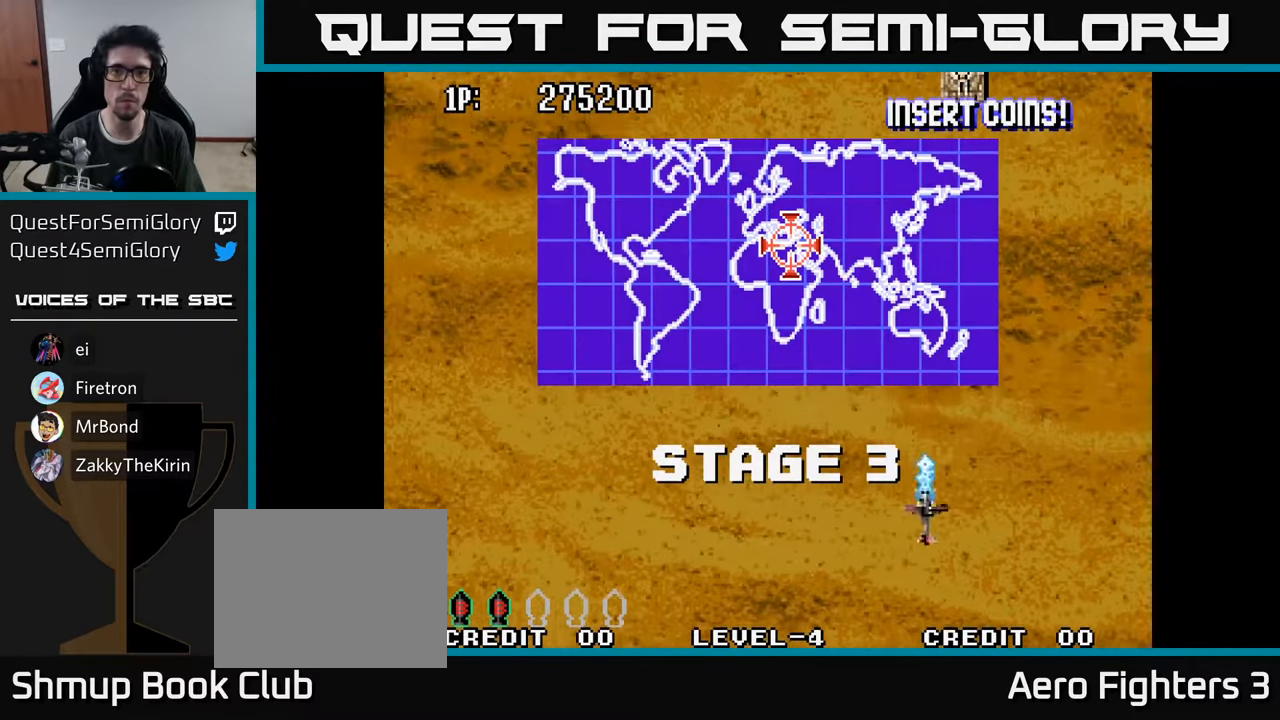
{"buttons": ["DPAD_UP"], "left_stick": "center", "right_stick": "center", "events": [[17, "A", "up"], [100, "A", "down"], [100, "DPAD_RIGHT", "up"], [183, "A", "up"], [250, "A", "down"], [300, "A", "up"], [400, "A", "down"], [433, "A", "up"]]}
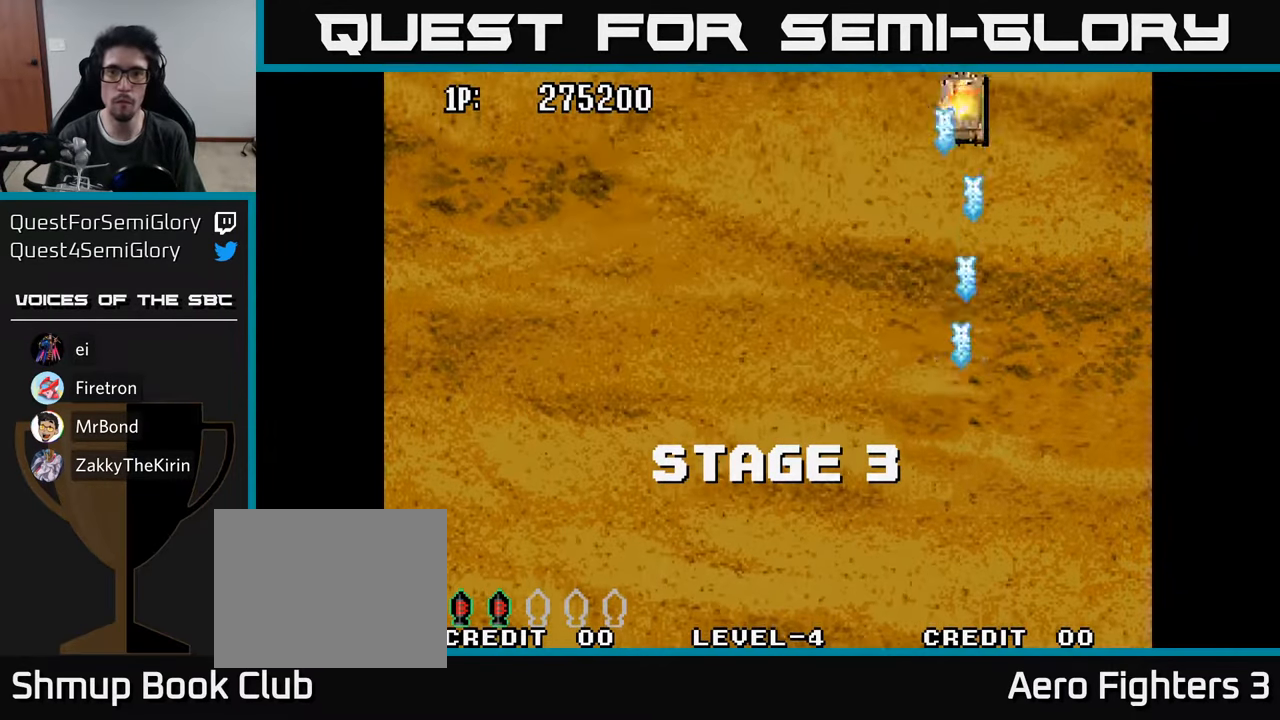
{"buttons": ["DPAD_UP"], "left_stick": "center", "right_stick": "center", "events": [[50, "A", "down"], [100, "A", "up"], [200, "A", "down"], [267, "A", "up"], [383, "A", "down"], [417, "A", "up"]]}
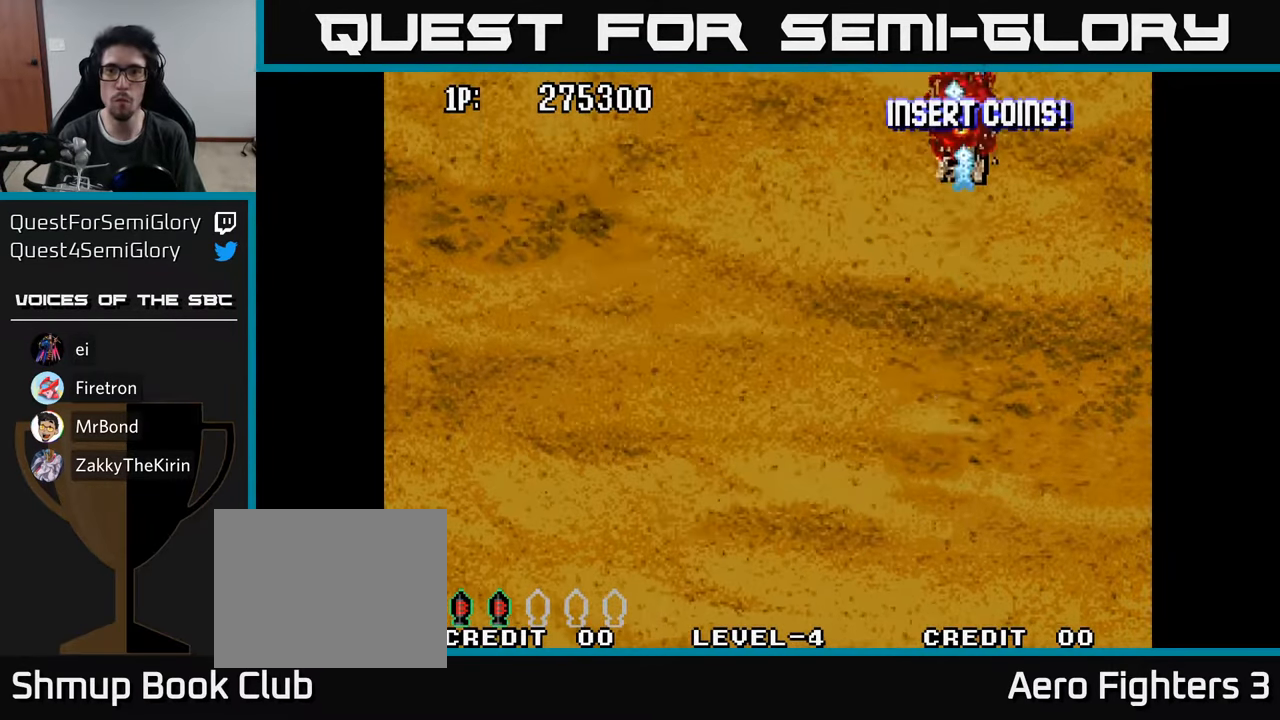
{"buttons": ["A"], "left_stick": "center", "right_stick": "center", "events": [[33, "A", "down"], [83, "A", "up"], [200, "A", "down"], [233, "A", "up"], [333, "A", "down"], [417, "A", "up"], [500, "A", "down"], [500, "DPAD_UP", "up"]]}
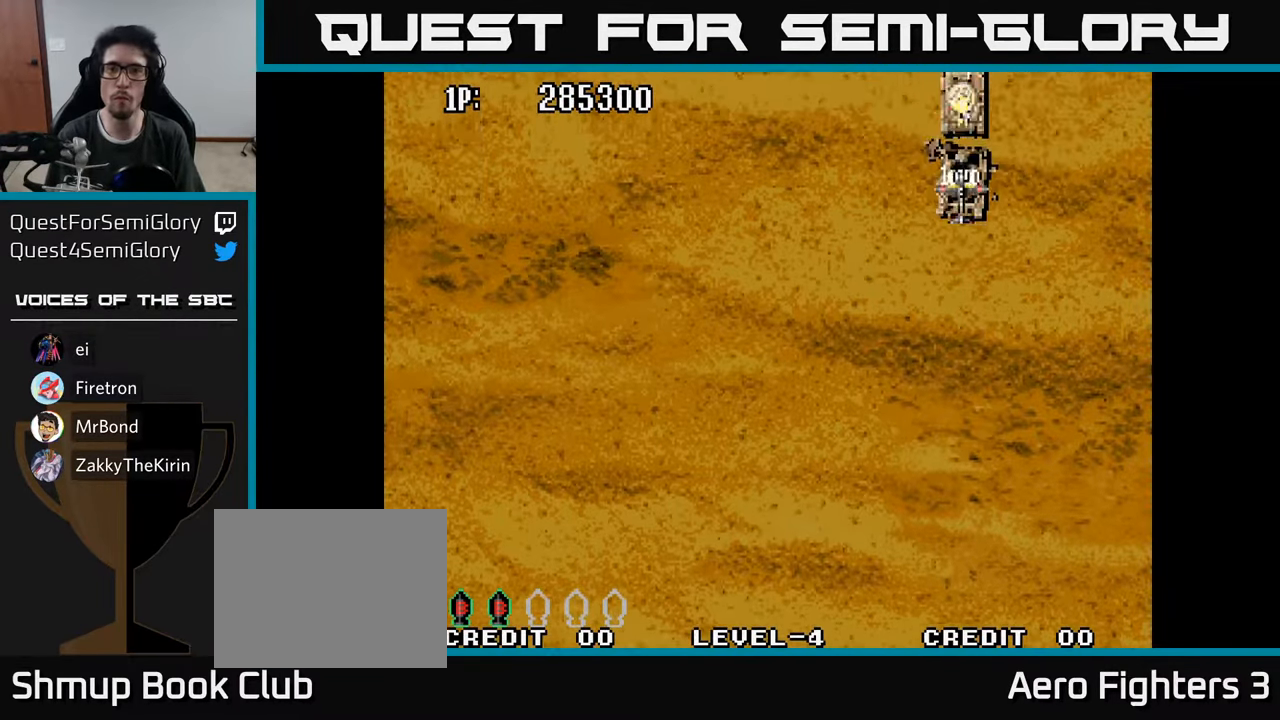
{"buttons": [], "left_stick": "center", "right_stick": "center", "events": [[100, "A", "up"], [184, "A", "down"], [267, "A", "up"], [350, "A", "down"], [450, "A", "up"]]}
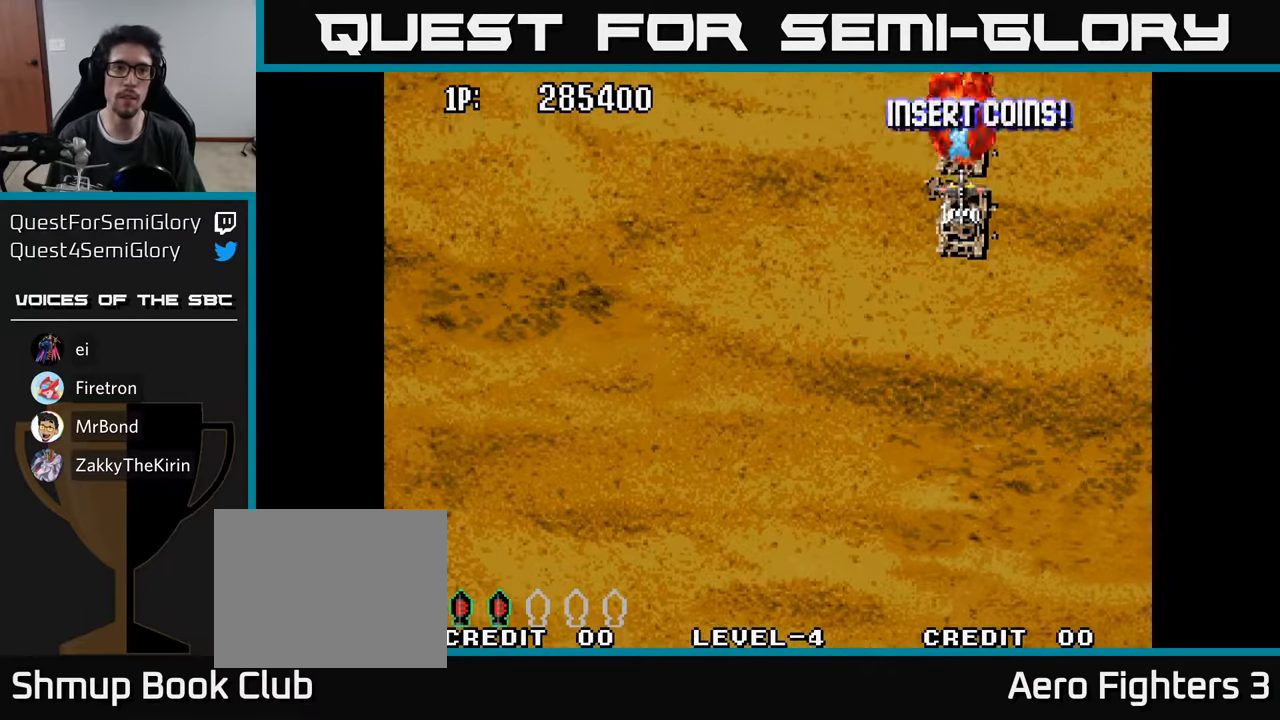
{"buttons": ["DPAD_UP"], "left_stick": "center", "right_stick": "center", "events": [[34, "A", "down"], [34, "DPAD_UP", "down"], [117, "A", "up"], [217, "A", "down"], [300, "A", "up"], [400, "A", "down"], [484, "A", "up"]]}
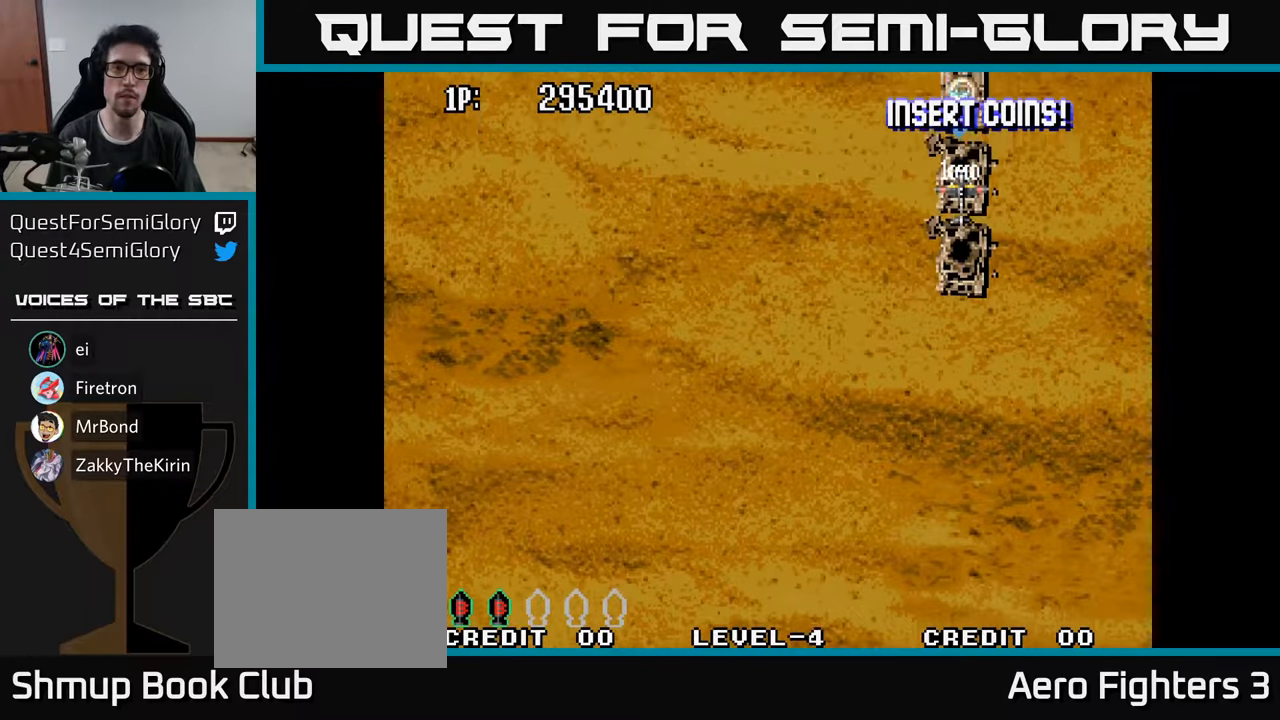
{"buttons": ["DPAD_UP"], "left_stick": "center", "right_stick": "center", "events": [[67, "A", "down"], [150, "A", "up"], [250, "A", "down"], [317, "A", "up"], [417, "A", "down"], [484, "A", "up"]]}
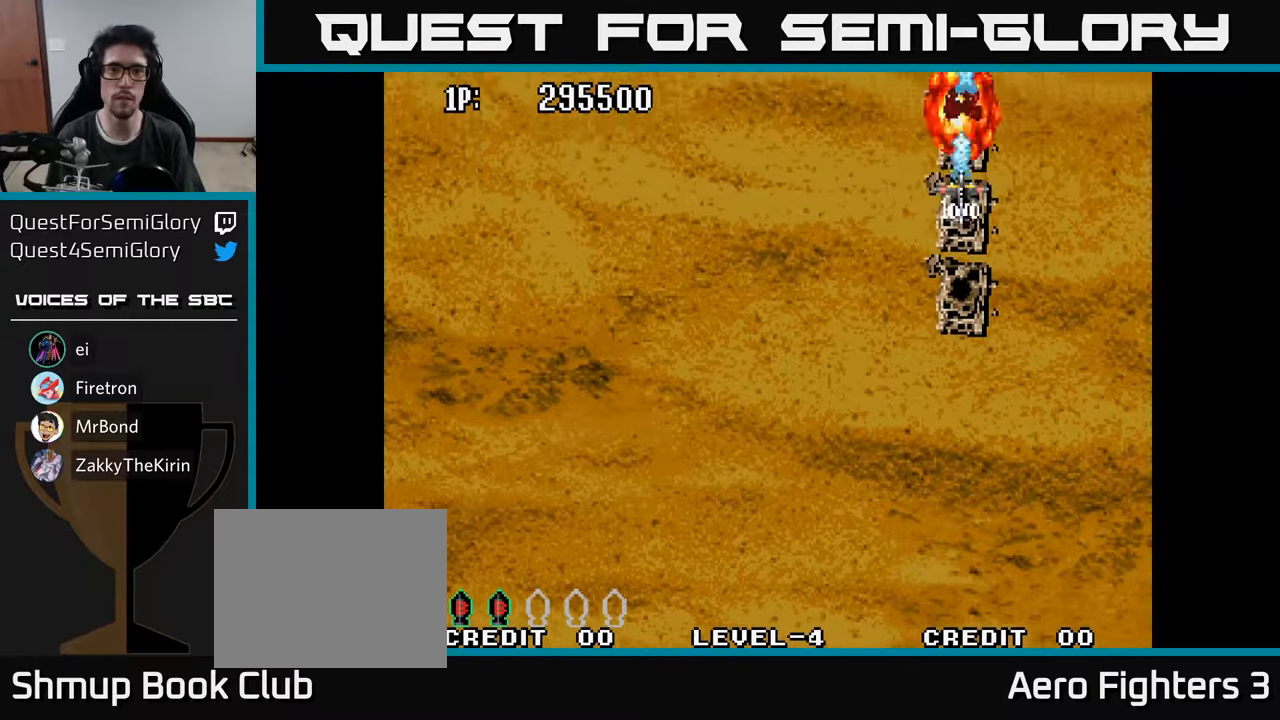
{"buttons": ["DPAD_UP"], "left_stick": "center", "right_stick": "center", "events": [[84, "A", "down"], [167, "A", "up"], [267, "A", "down"], [350, "A", "up"], [450, "A", "down"], [500, "A", "up"]]}
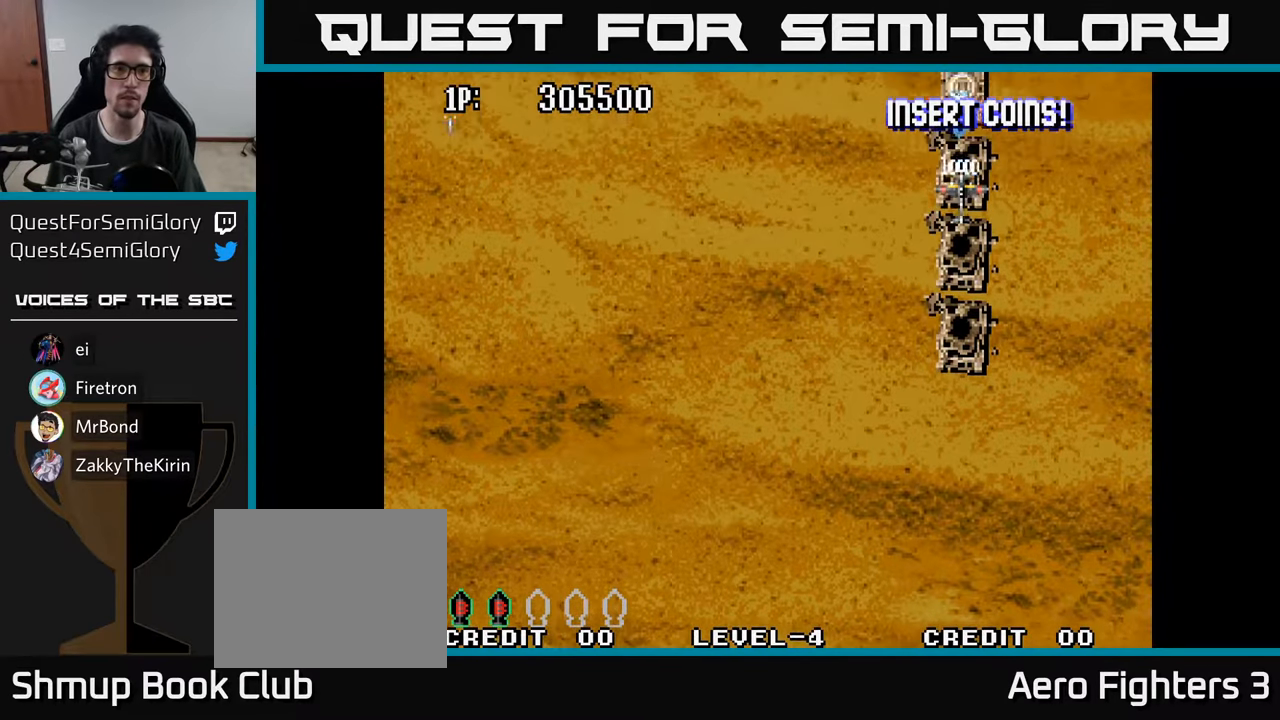
{"buttons": ["DPAD_UP"], "left_stick": "center", "right_stick": "center", "events": [[117, "A", "down"], [167, "A", "up"], [284, "A", "down"], [350, "A", "up"], [450, "A", "down"], [500, "A", "up"]]}
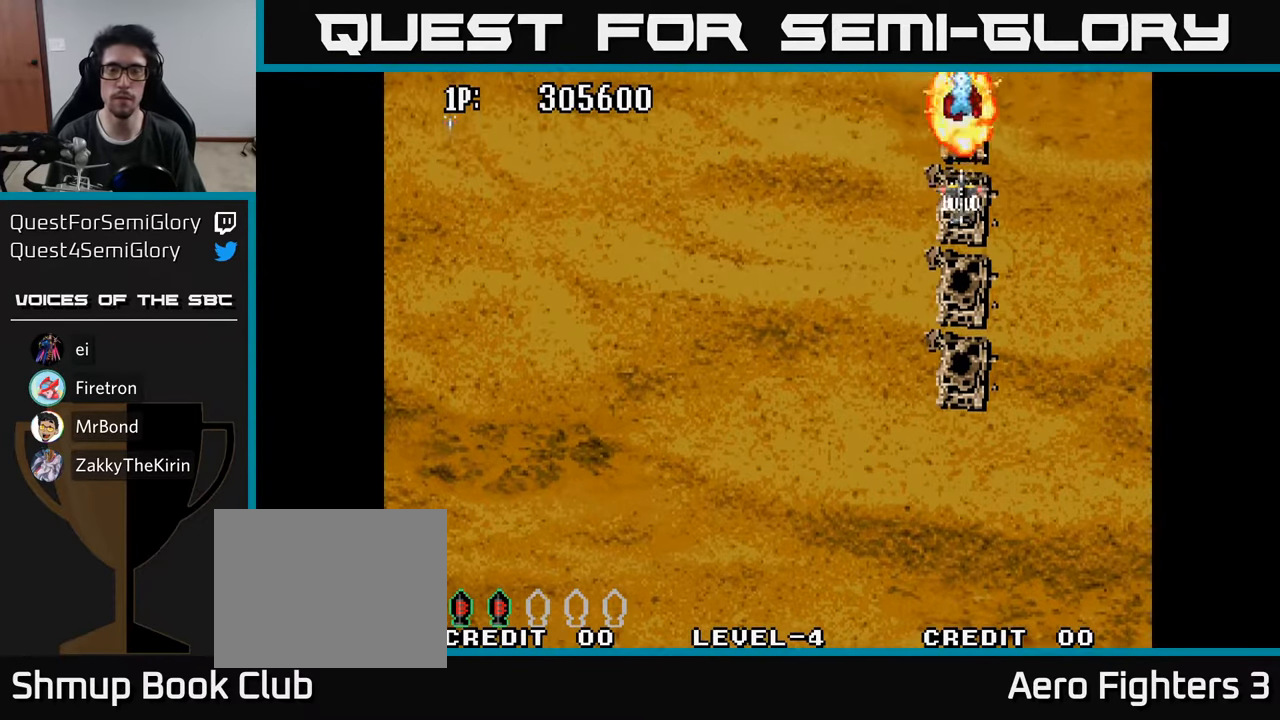
{"buttons": ["A", "DPAD_UP"], "left_stick": "center", "right_stick": "center", "events": [[117, "A", "down"], [184, "A", "up"], [284, "A", "down"], [350, "A", "up"], [450, "A", "down"]]}
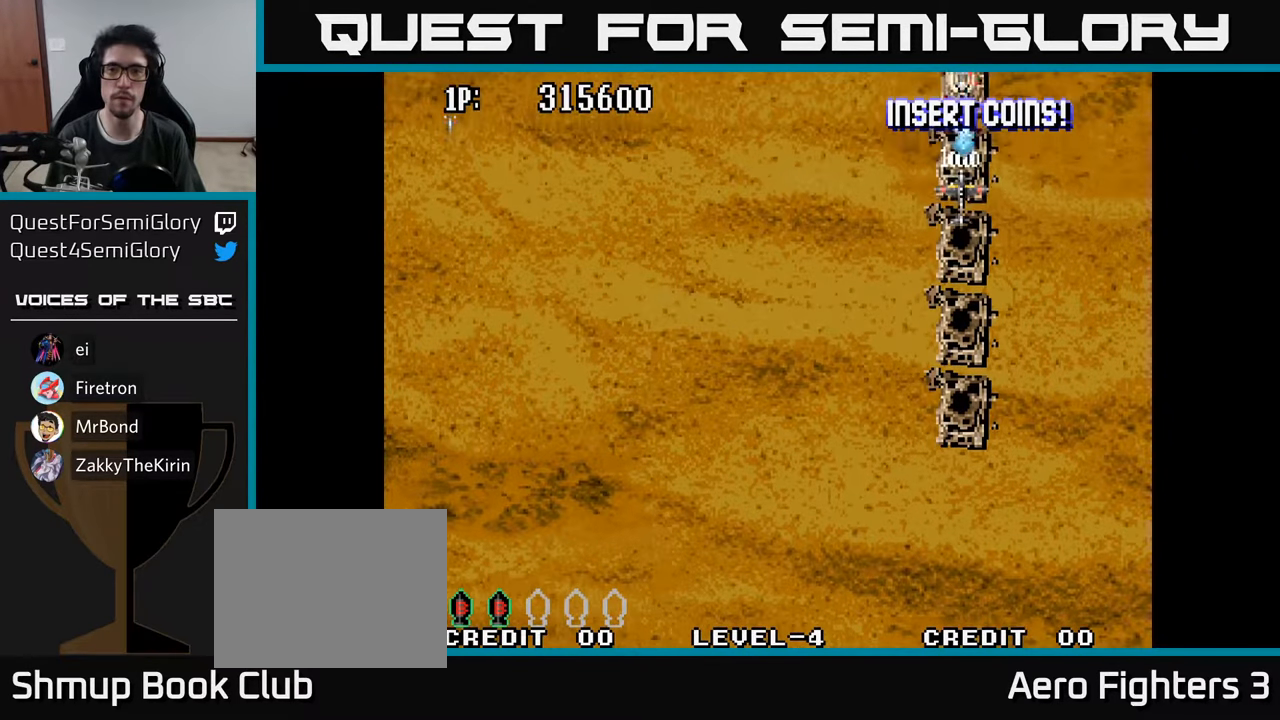
{"buttons": ["DPAD_UP"], "left_stick": "center", "right_stick": "center", "events": [[17, "A", "up"], [117, "A", "down"], [167, "A", "up"], [284, "A", "down"], [334, "A", "up"], [450, "A", "down"], [500, "A", "up"]]}
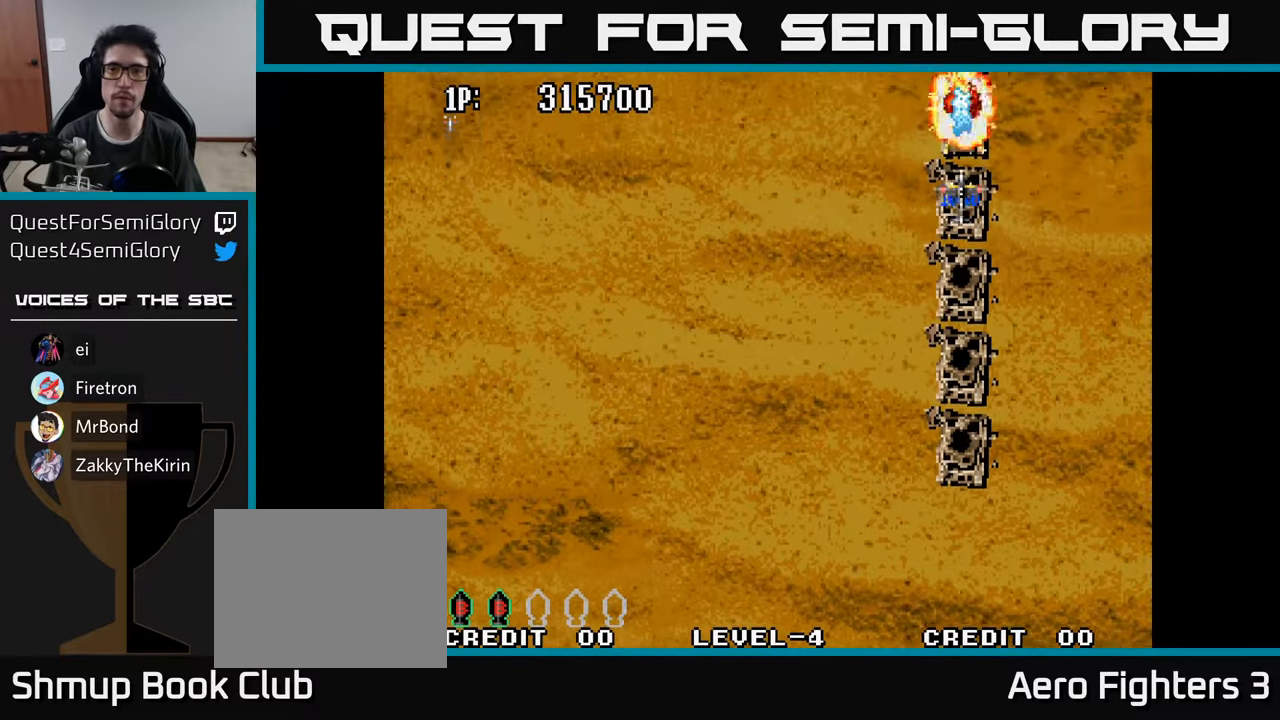
{"buttons": ["DPAD_UP"], "left_stick": "center", "right_stick": "center", "events": [[100, "A", "down"], [167, "A", "up"], [284, "A", "down"], [334, "A", "up"], [450, "A", "down"], [500, "A", "up"]]}
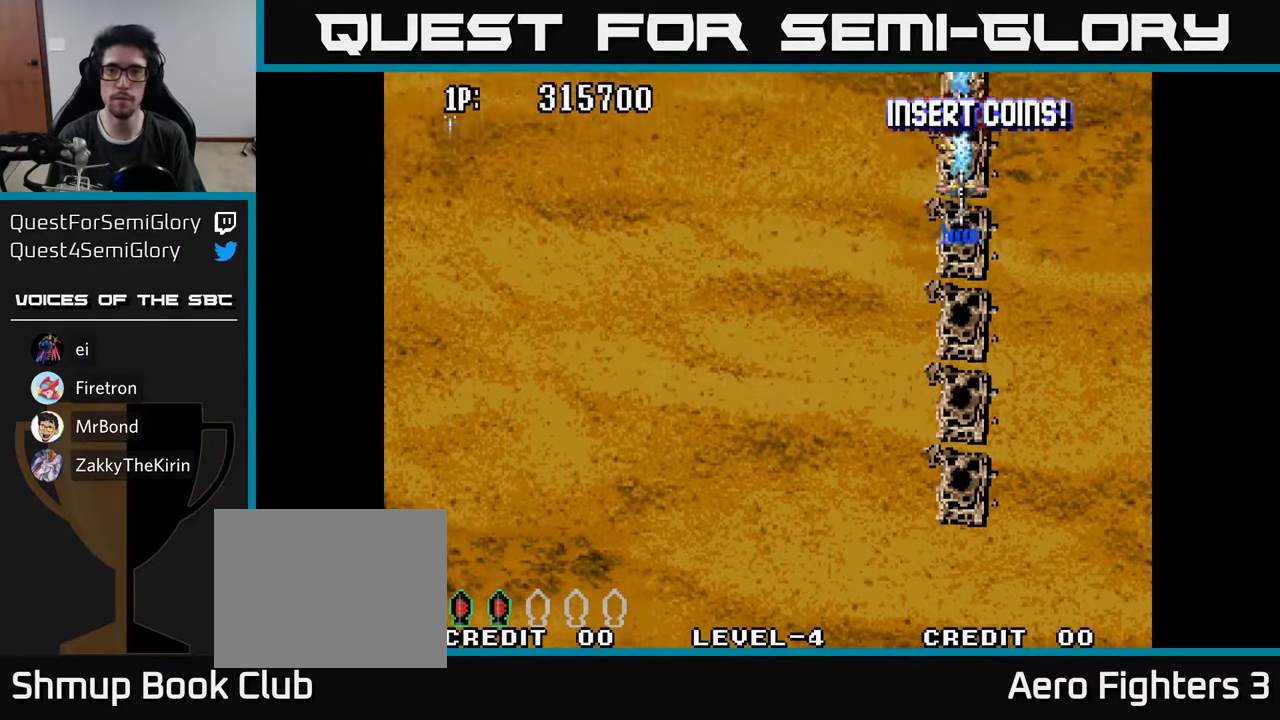
{"buttons": ["DPAD_UP"], "left_stick": "center", "right_stick": "center", "events": [[117, "A", "down"], [167, "A", "up"], [267, "A", "down"], [334, "A", "up"], [450, "A", "down"], [500, "A", "up"]]}
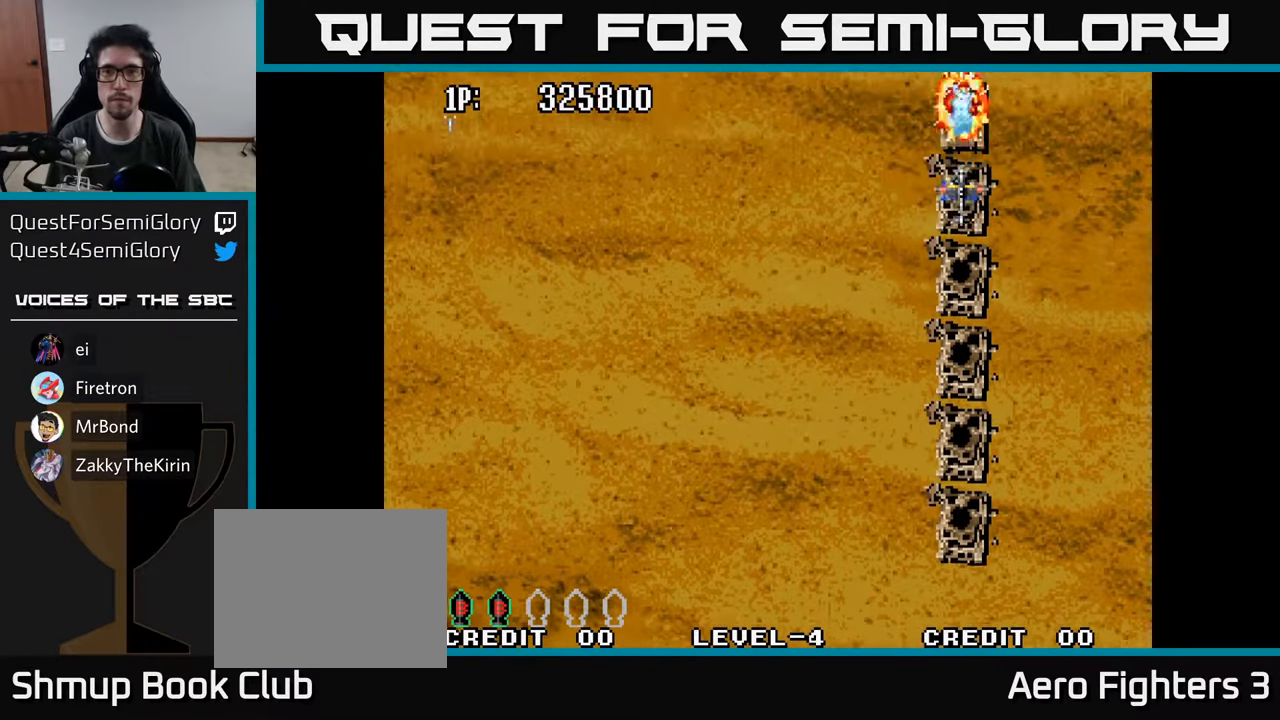
{"buttons": ["A", "DPAD_UP"], "left_stick": "center", "right_stick": "center", "events": [[100, "A", "down"], [150, "A", "up"], [267, "A", "down"], [334, "A", "up"], [434, "A", "down"]]}
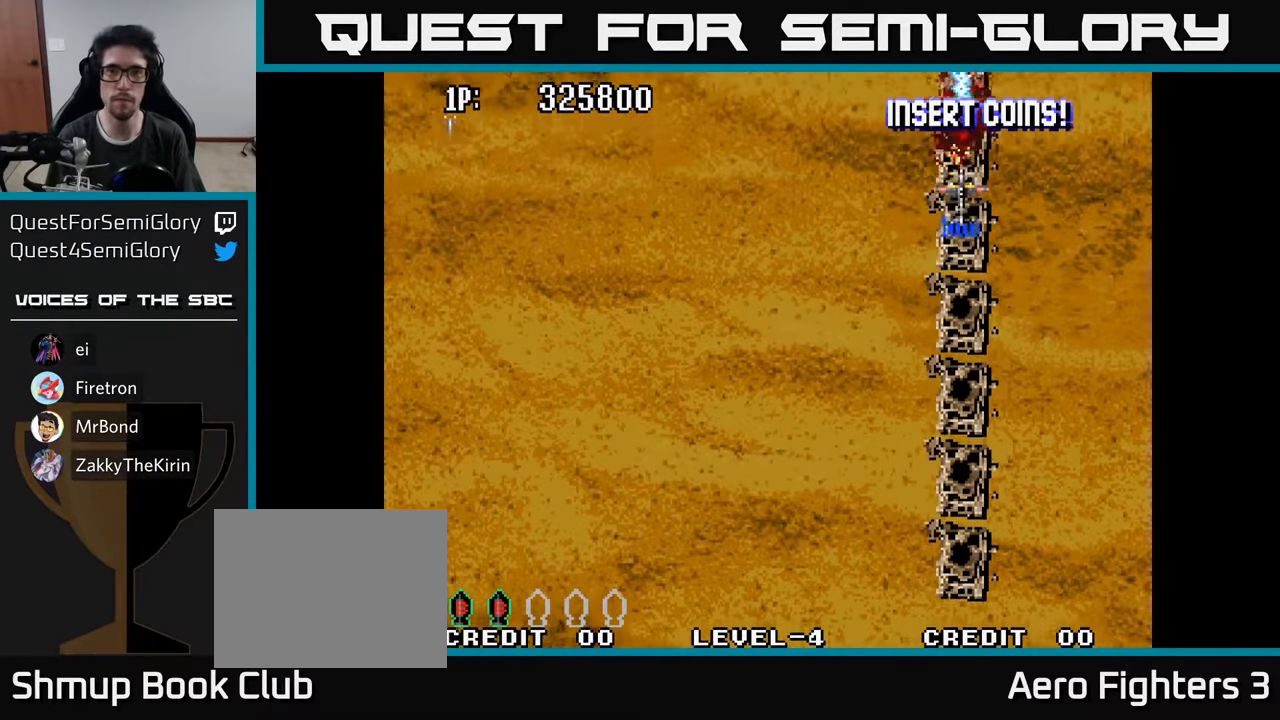
{"buttons": ["A", "DPAD_UP"], "left_stick": "center", "right_stick": "center", "events": [[17, "A", "up"], [117, "A", "down"], [167, "A", "up"], [283, "A", "down"], [350, "A", "up"], [466, "A", "down"]]}
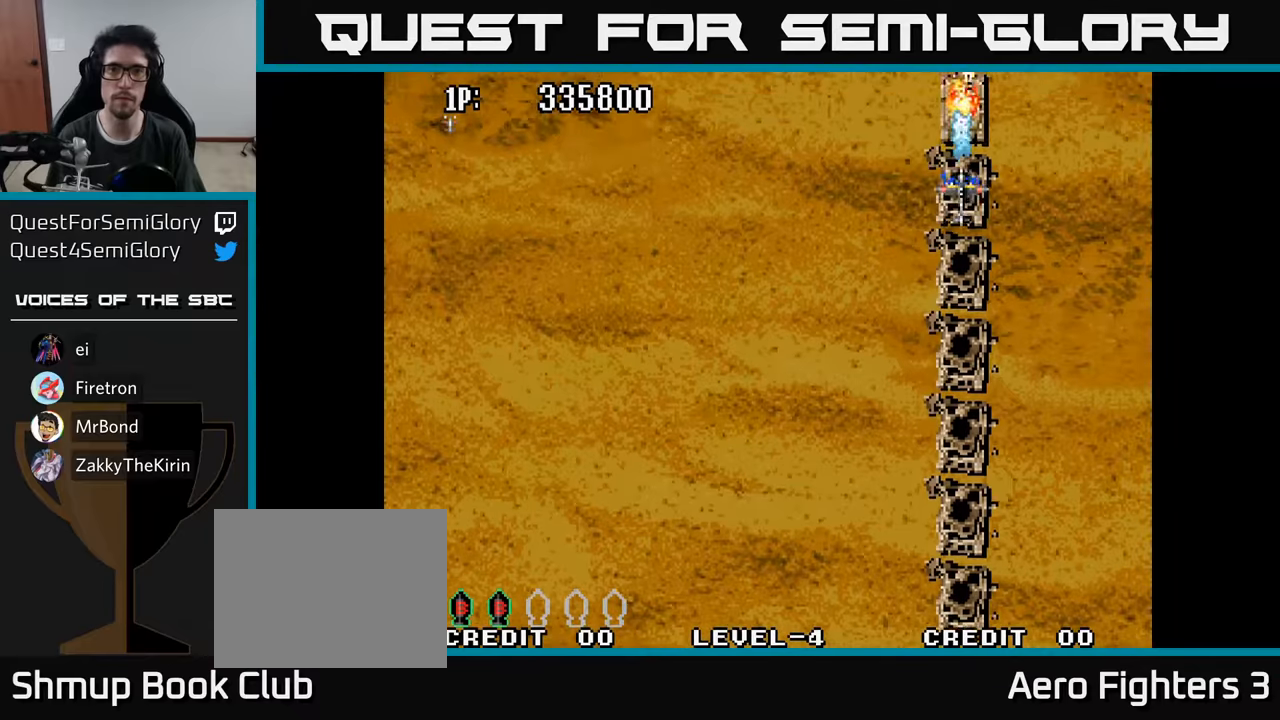
{"buttons": ["A", "DPAD_UP"], "left_stick": "center", "right_stick": "center", "events": [[16, "A", "up"], [133, "A", "down"], [200, "A", "up"], [316, "A", "down"], [400, "A", "up"], [500, "A", "down"]]}
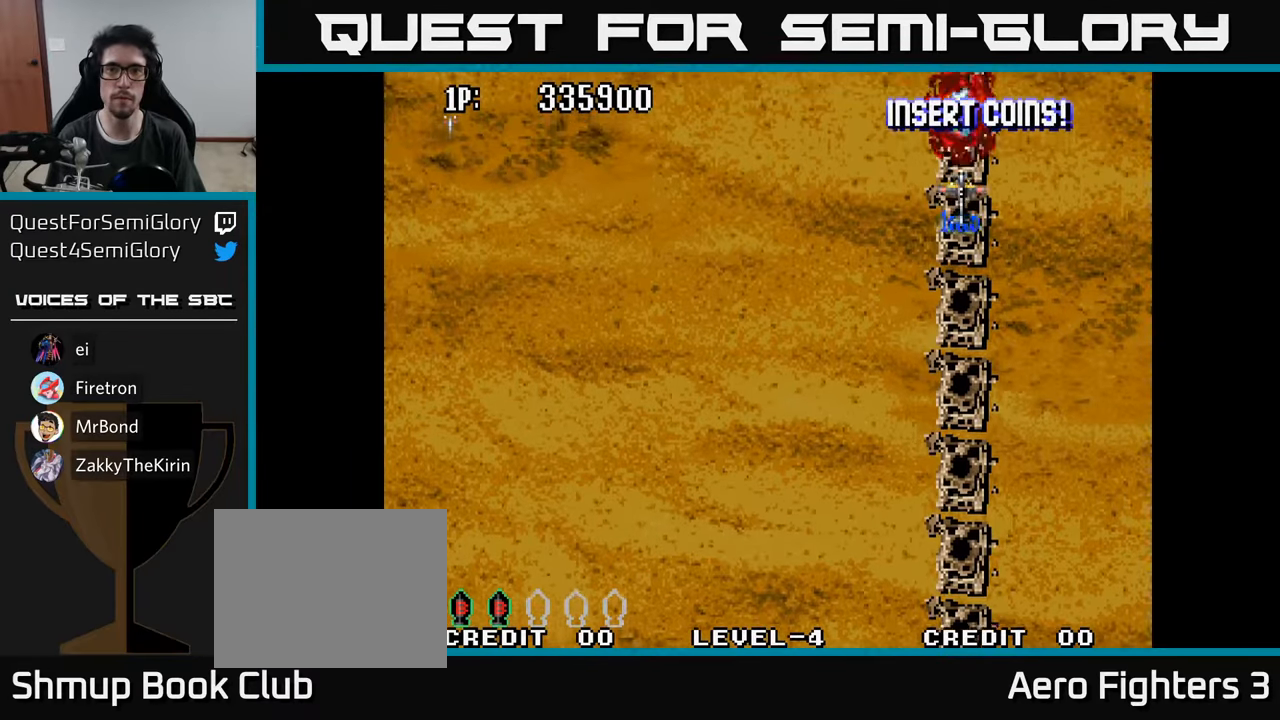
{"buttons": ["DPAD_UP"], "left_stick": "center", "right_stick": "center", "events": [[50, "A", "up"], [166, "A", "down"], [250, "A", "up"], [366, "A", "down"], [450, "A", "up"]]}
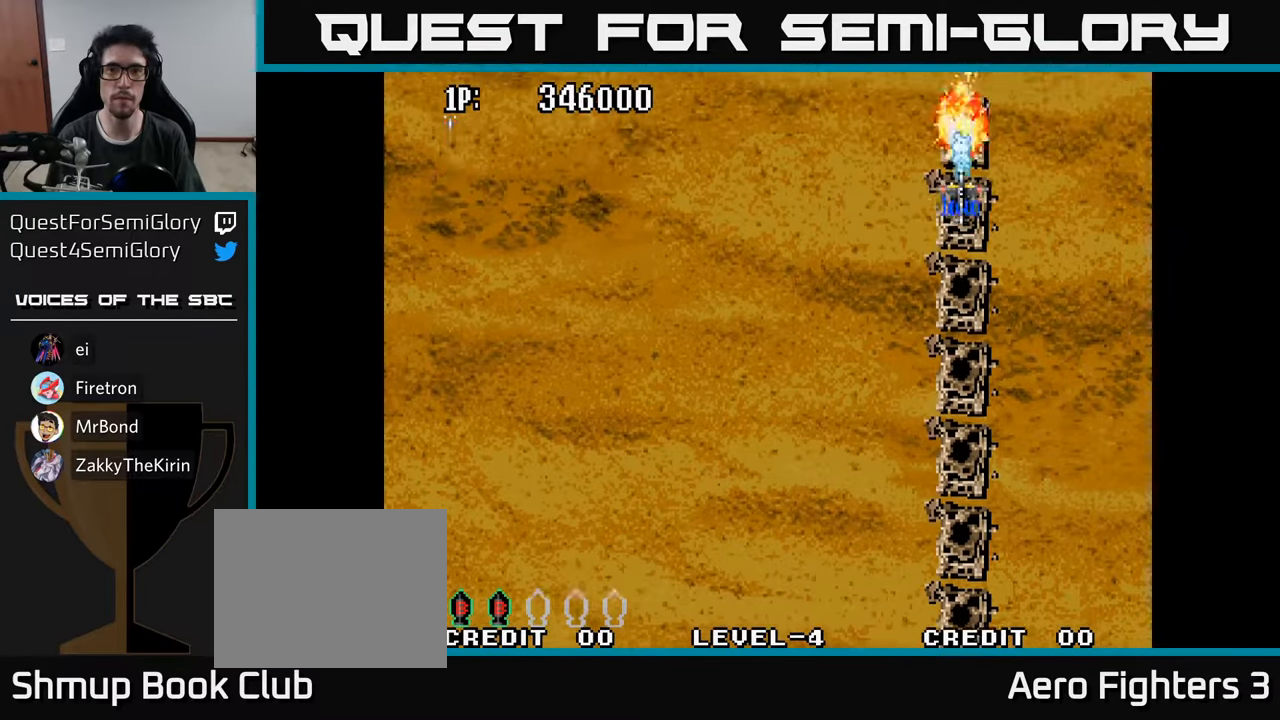
{"buttons": ["DPAD_LEFT"], "left_stick": "center", "right_stick": "center", "events": [[33, "A", "down"], [116, "A", "up"], [200, "A", "down"], [233, "DPAD_LEFT", "down"], [266, "A", "up"], [350, "A", "down"], [350, "DPAD_UP", "up"], [466, "A", "up"]]}
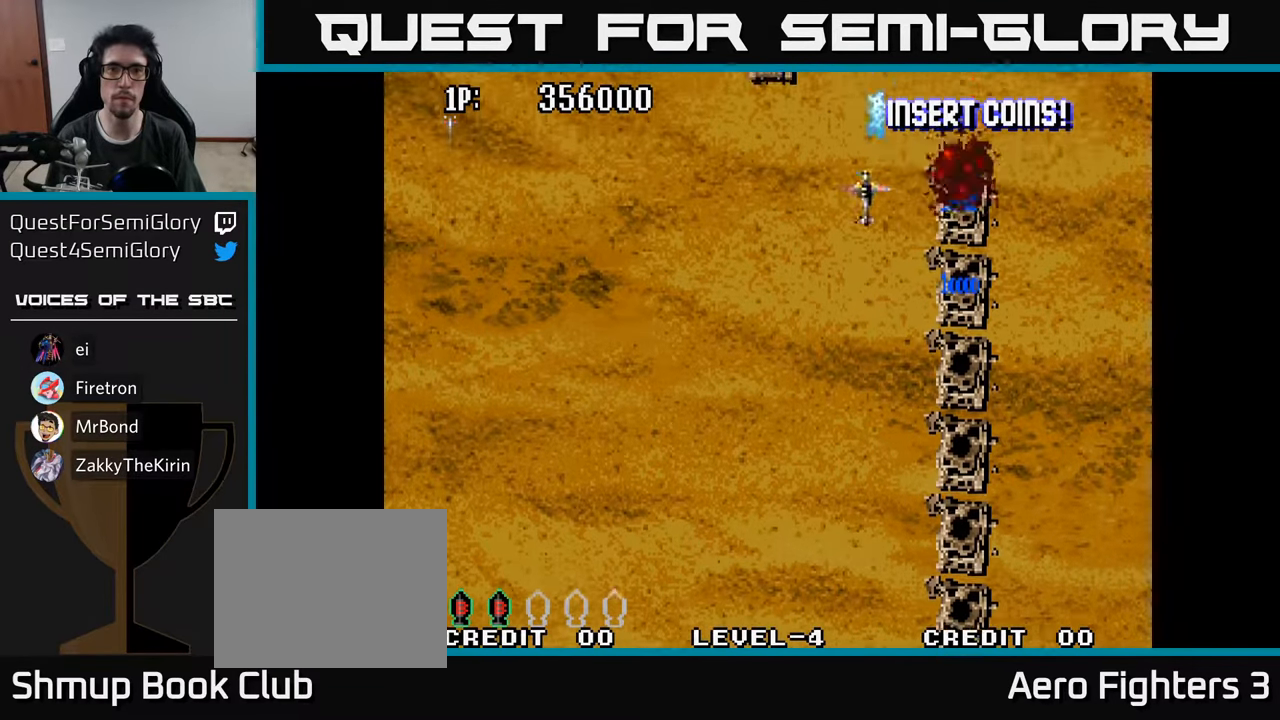
{"buttons": ["A", "DPAD_UP"], "left_stick": "center", "right_stick": "center", "events": [[33, "A", "down"], [133, "A", "up"], [183, "DPAD_UP", "down"], [200, "A", "down"], [233, "DPAD_LEFT", "up"], [266, "A", "up"], [350, "A", "down"], [416, "A", "up"], [500, "A", "down"]]}
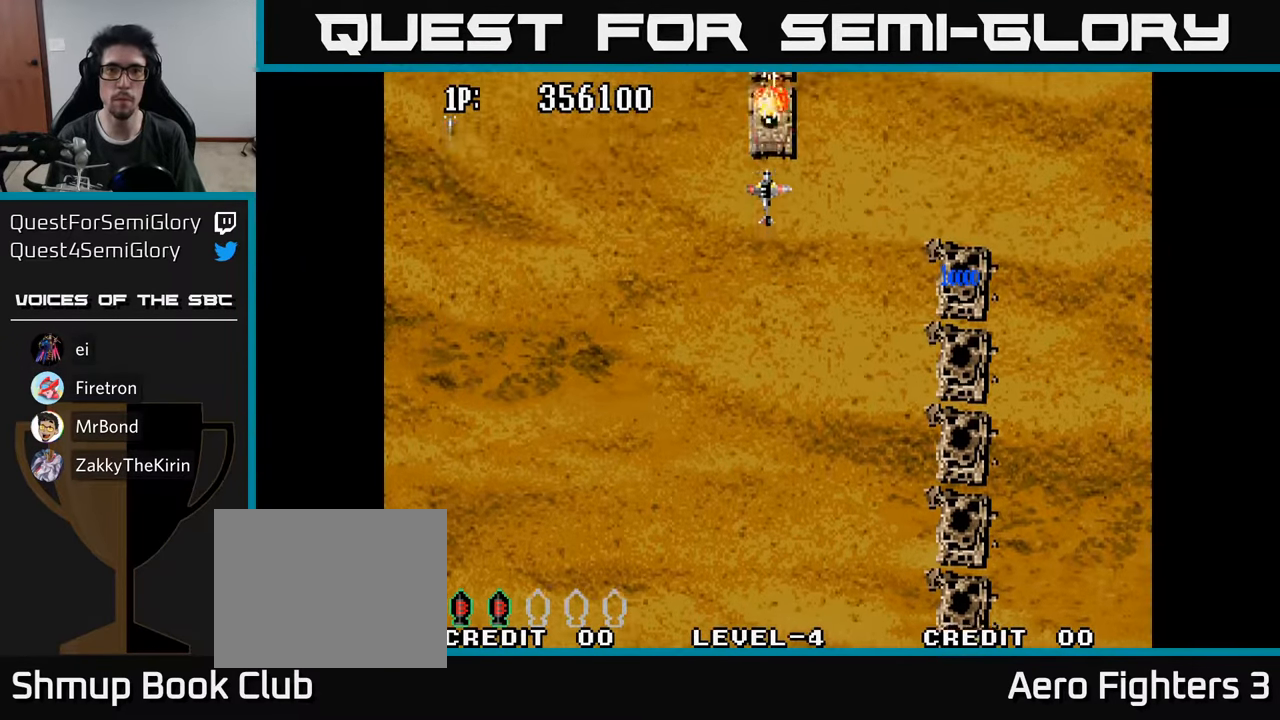
{"buttons": ["DPAD_UP"], "left_stick": "center", "right_stick": "center", "events": [[83, "A", "up"], [166, "A", "down"], [233, "A", "up"], [350, "A", "down"], [416, "A", "up"]]}
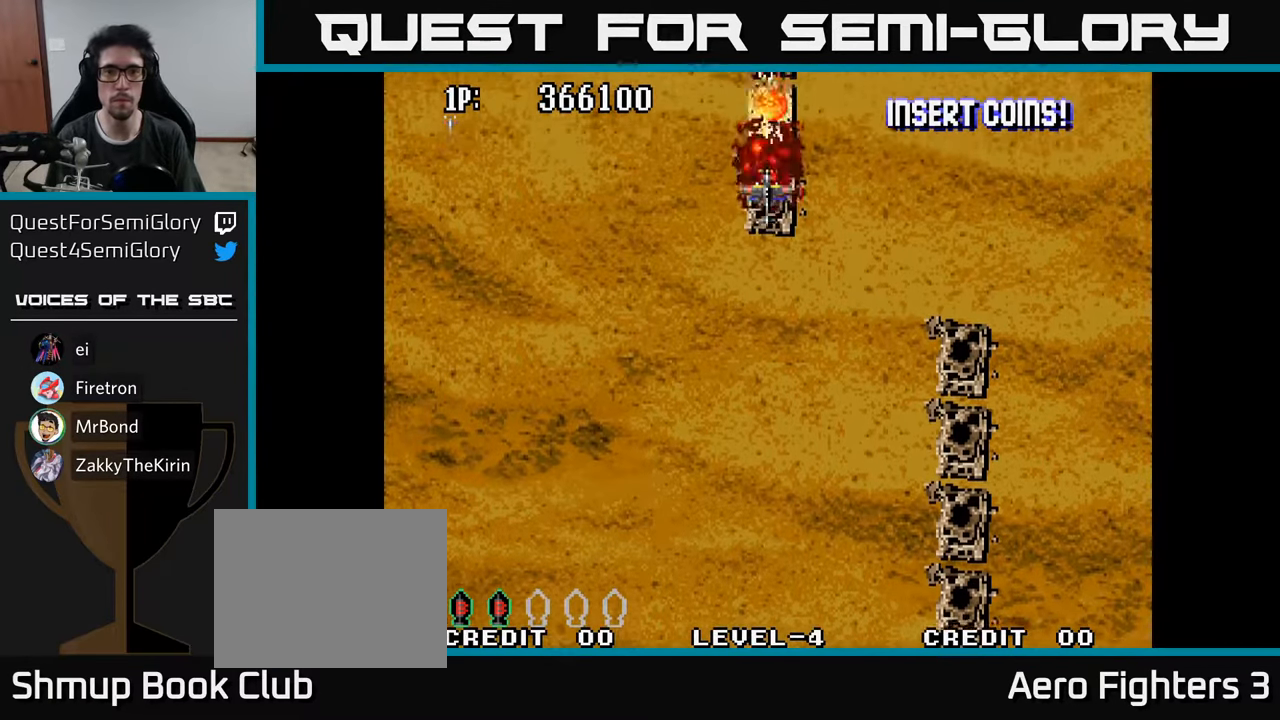
{"buttons": ["DPAD_UP"], "left_stick": "center", "right_stick": "center", "events": [[16, "A", "down"], [83, "A", "up"], [183, "A", "down"], [250, "A", "up"], [350, "A", "down"], [416, "A", "up"]]}
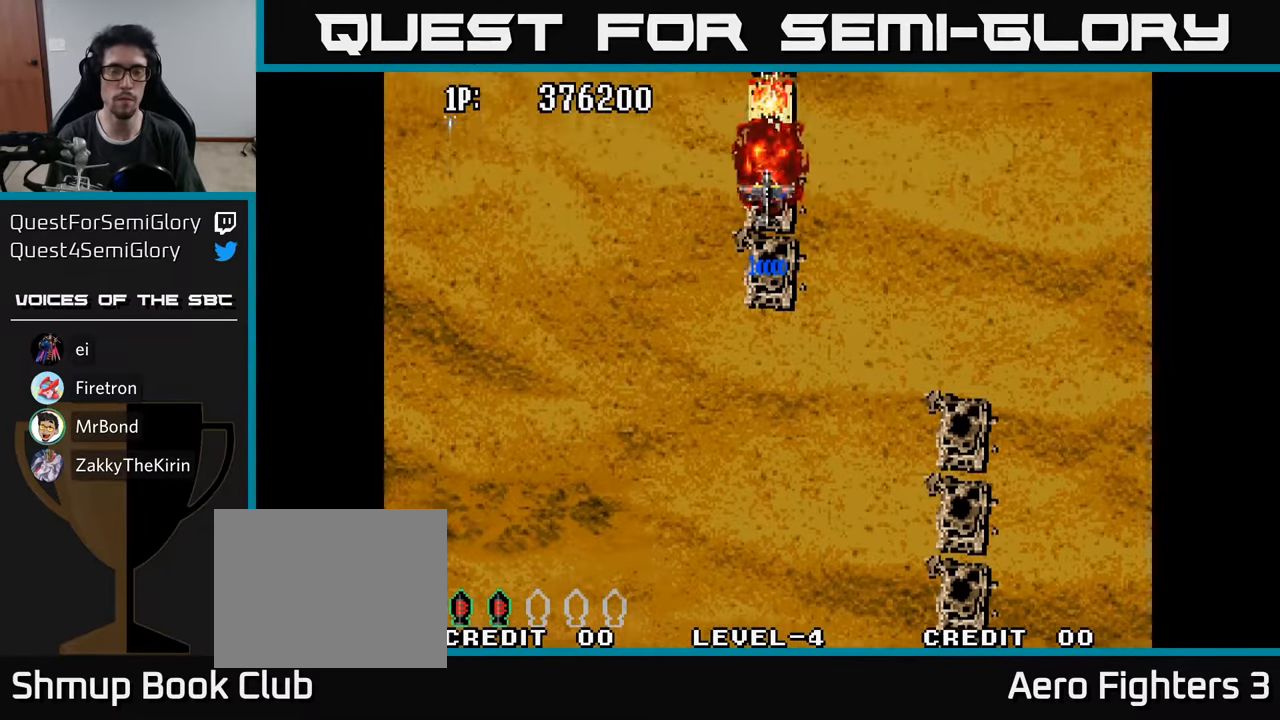
{"buttons": ["DPAD_UP"], "left_stick": "center", "right_stick": "center", "events": [[16, "A", "down"], [100, "A", "up"], [183, "A", "down"], [266, "A", "up"], [350, "A", "down"], [433, "A", "up"]]}
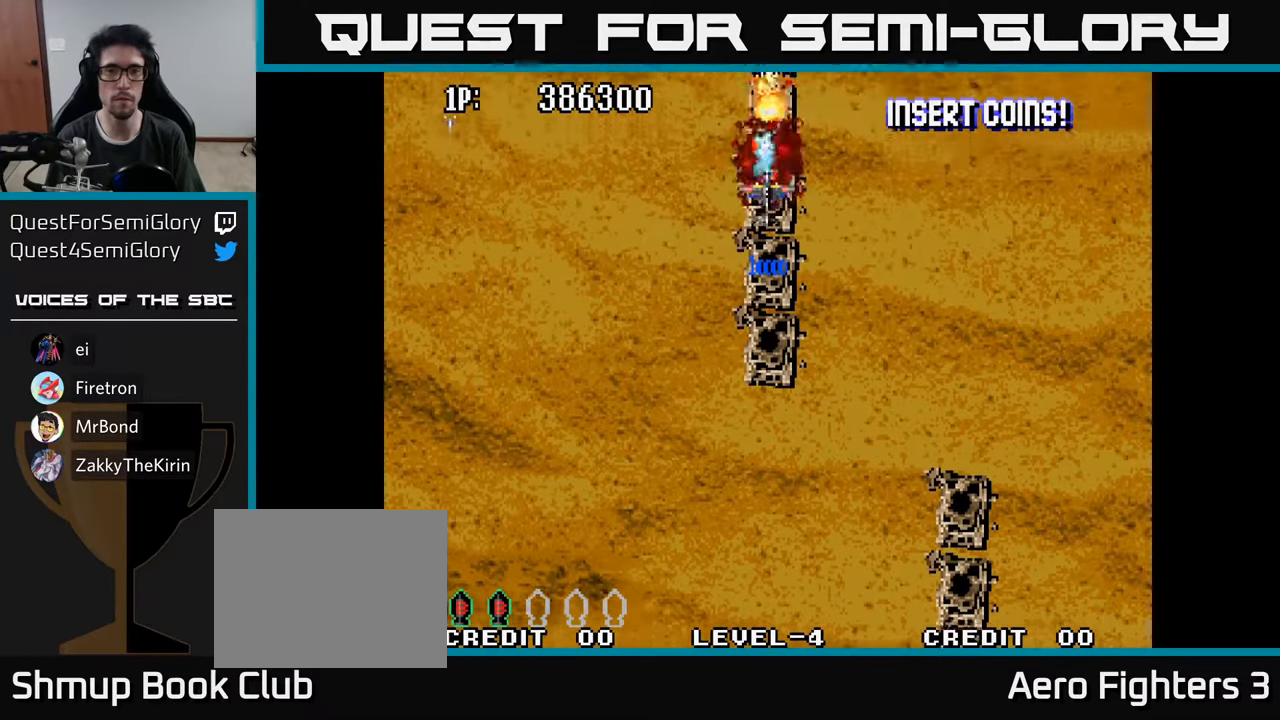
{"buttons": ["DPAD_UP"], "left_stick": "center", "right_stick": "center", "events": [[33, "A", "down"], [116, "A", "up"], [200, "A", "down"], [266, "A", "up"], [350, "A", "down"], [416, "A", "up"]]}
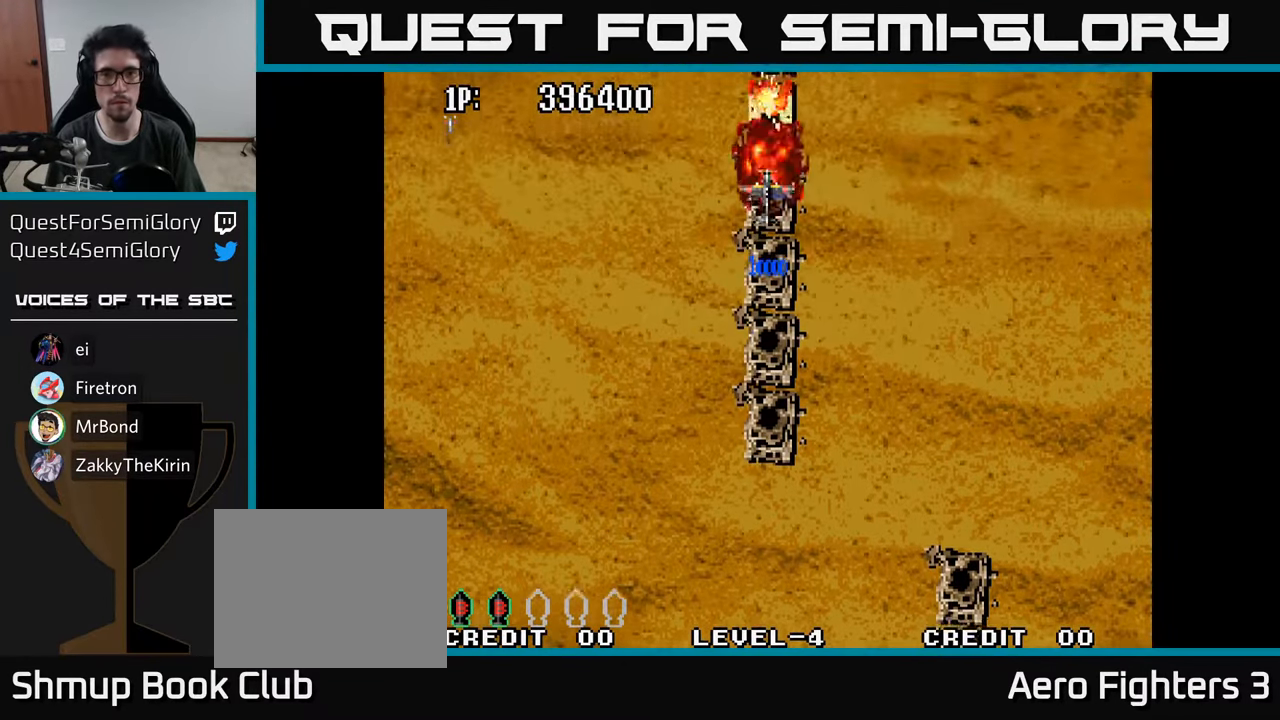
{"buttons": ["DPAD_UP"], "left_stick": "center", "right_stick": "center", "events": [[33, "A", "down"], [83, "A", "up"], [183, "A", "down"], [250, "A", "up"], [350, "A", "down"], [416, "A", "up"]]}
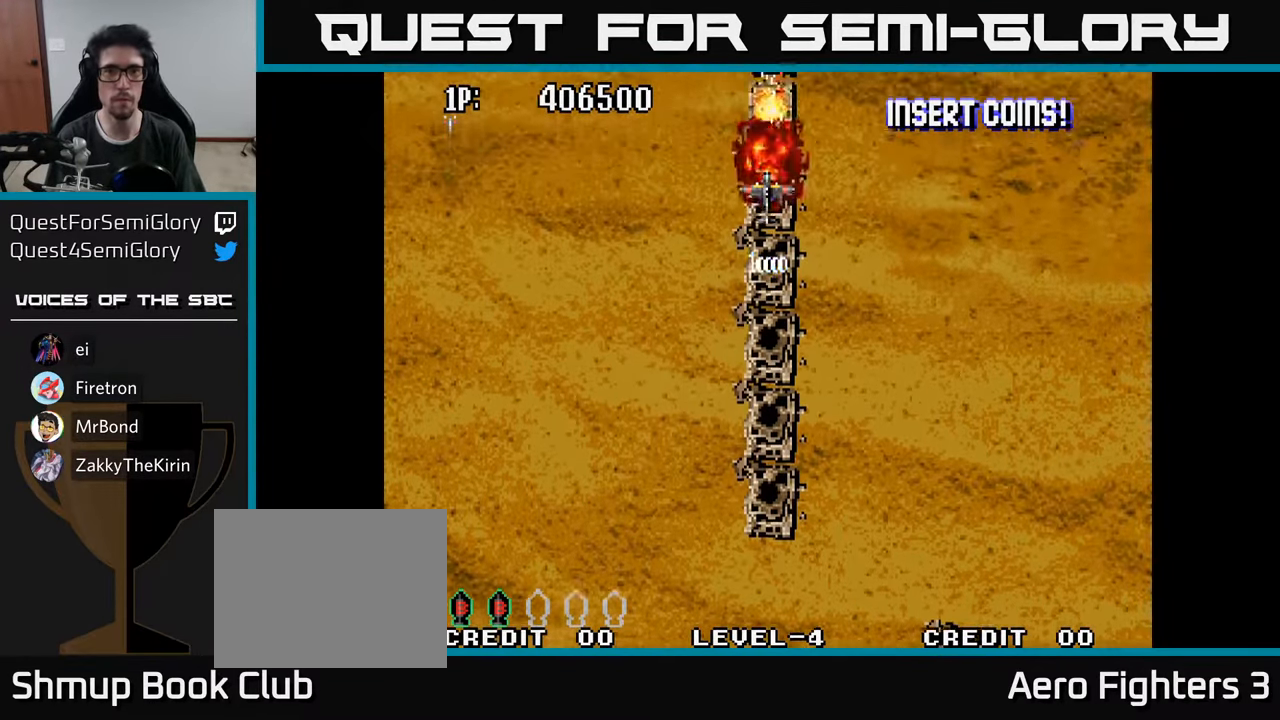
{"buttons": ["DPAD_UP"], "left_stick": "center", "right_stick": "center", "events": [[16, "A", "down"], [83, "A", "up"], [183, "A", "down"], [250, "A", "up"], [350, "A", "down"], [433, "A", "up"]]}
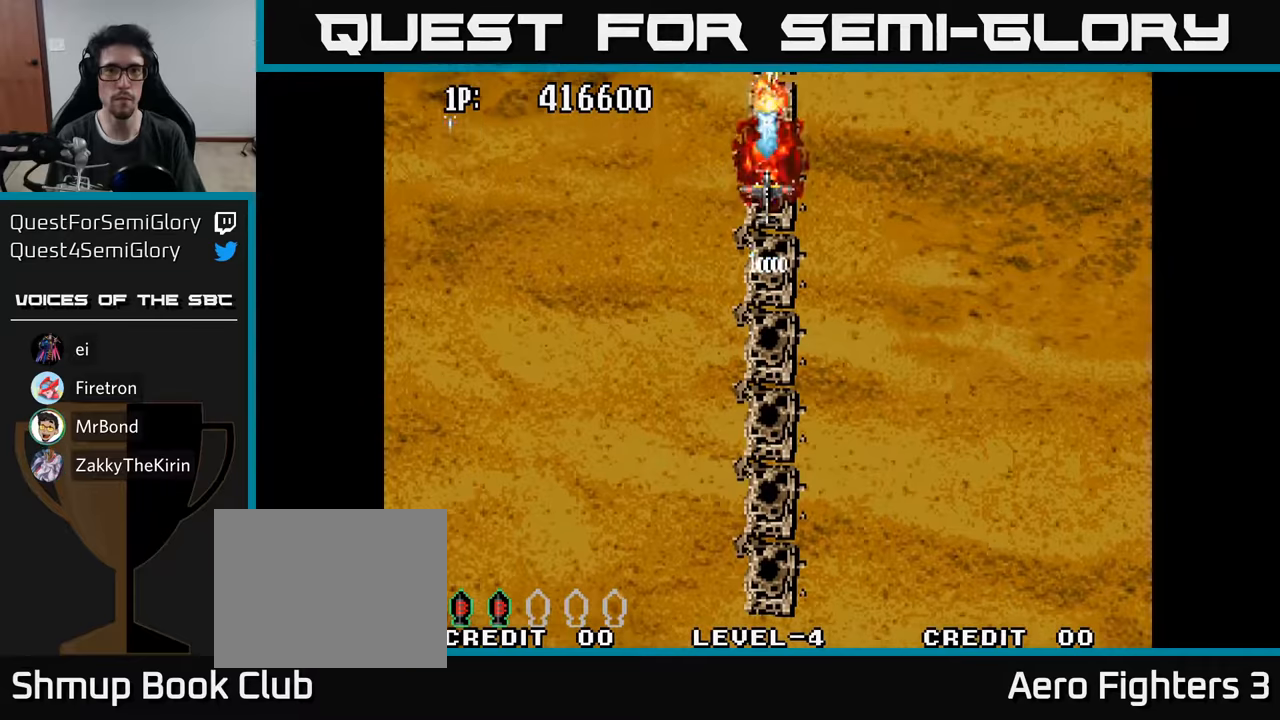
{"buttons": ["DPAD_UP"], "left_stick": "center", "right_stick": "center", "events": [[17, "A", "down"], [117, "A", "up"], [200, "A", "down"], [300, "A", "up"], [383, "A", "down"], [483, "A", "up"]]}
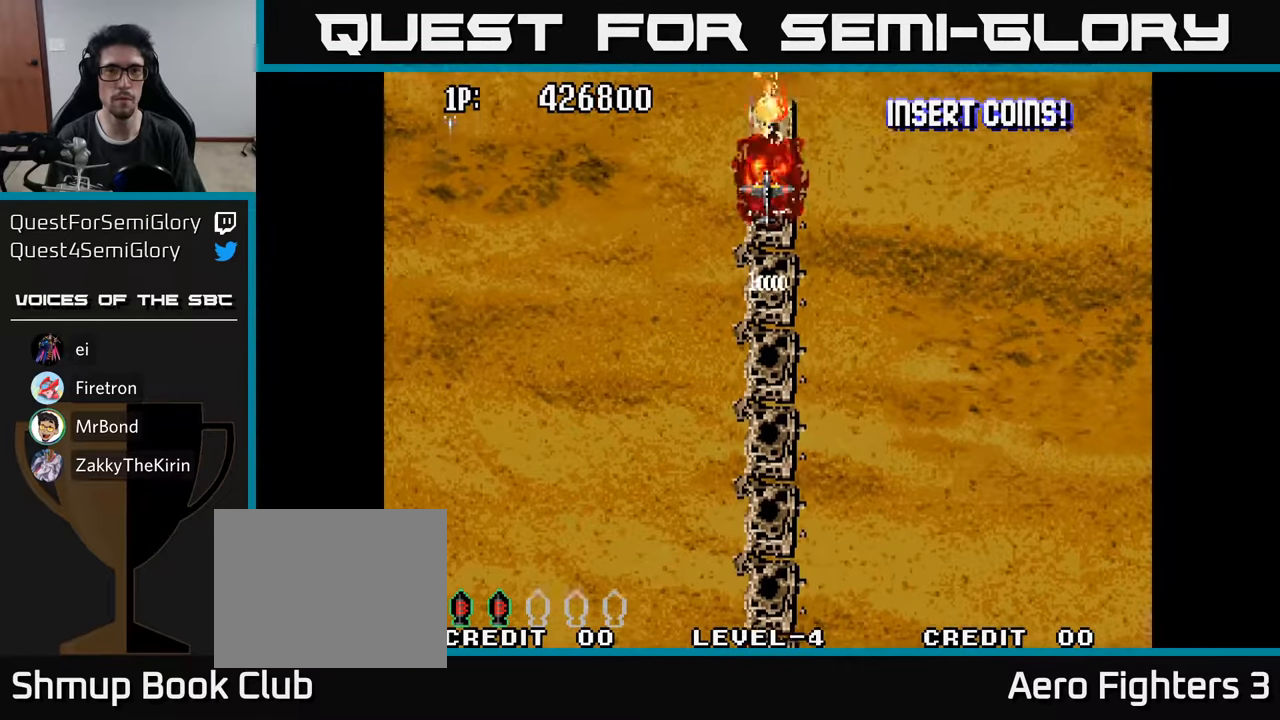
{"buttons": ["A", "DPAD_LEFT"], "left_stick": "center", "right_stick": "center", "events": [[67, "A", "down"], [150, "A", "up"], [233, "A", "down"], [333, "A", "up"], [333, "DPAD_LEFT", "down"], [417, "A", "down"], [450, "DPAD_UP", "up"]]}